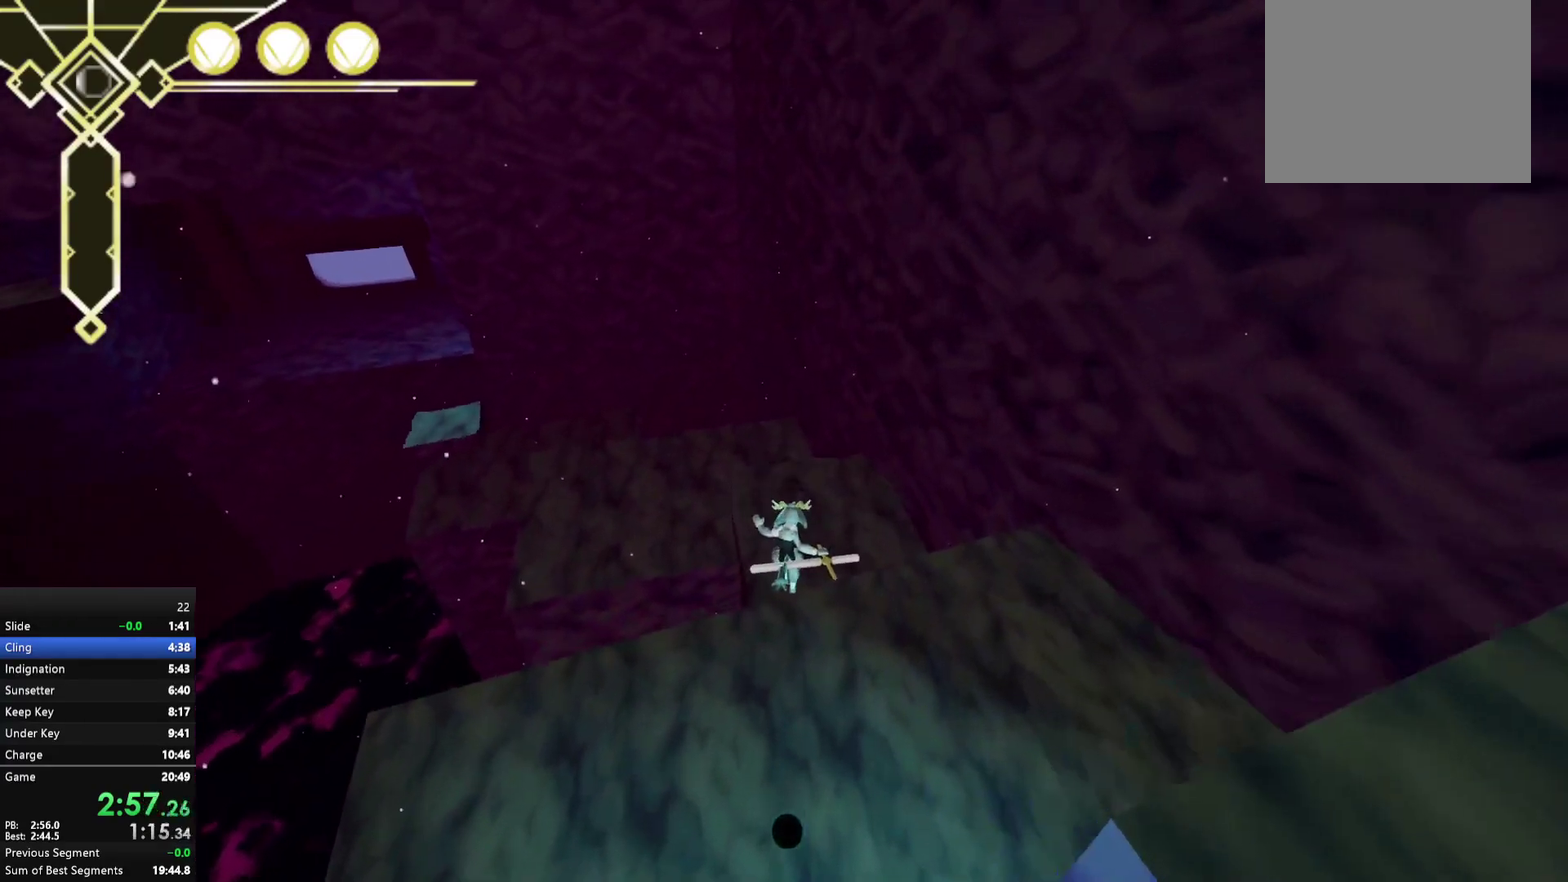
Gameplay with a controller (Xbox layout); each line is a JSON object with the inputs held at the frame after it. "events" lists button and stick changes between this image and that frame as [ms after this image, input, new state], when the widget could be followed in between. Not read: L3 R3.
{"buttons": ["A"], "left_stick": "center", "right_stick": "center", "events": [[150, "right_stick", "up-left"], [250, "right_stick", "center"], [500, "A", "down"]]}
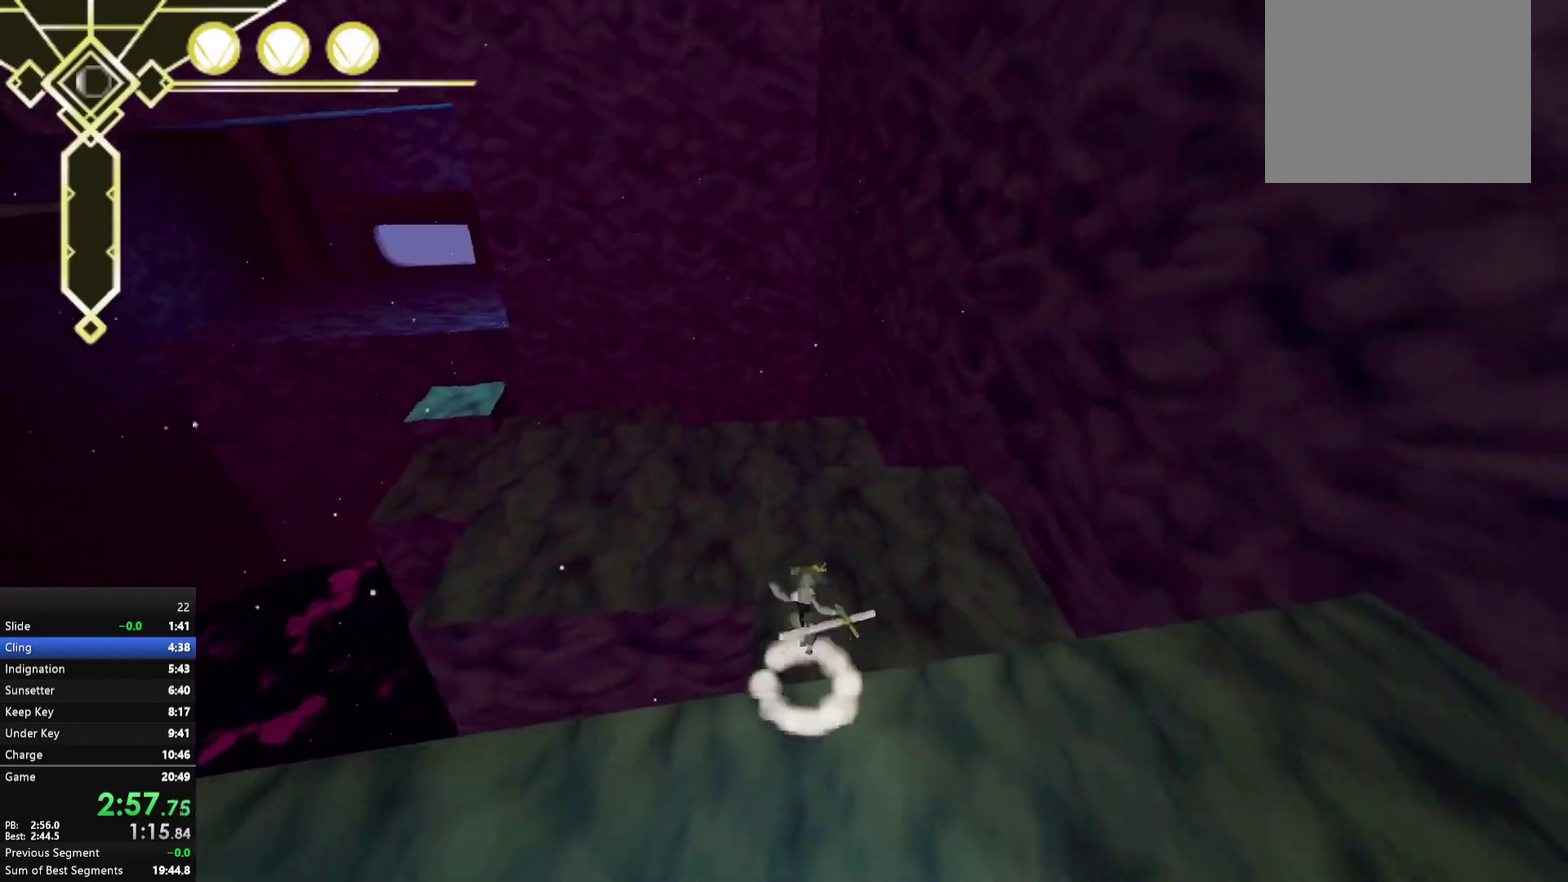
{"buttons": [], "left_stick": "down-left", "right_stick": "left", "events": [[83, "A", "up"], [167, "left_stick", "left"], [233, "left_stick", "down-left"], [300, "right_stick", "left"]]}
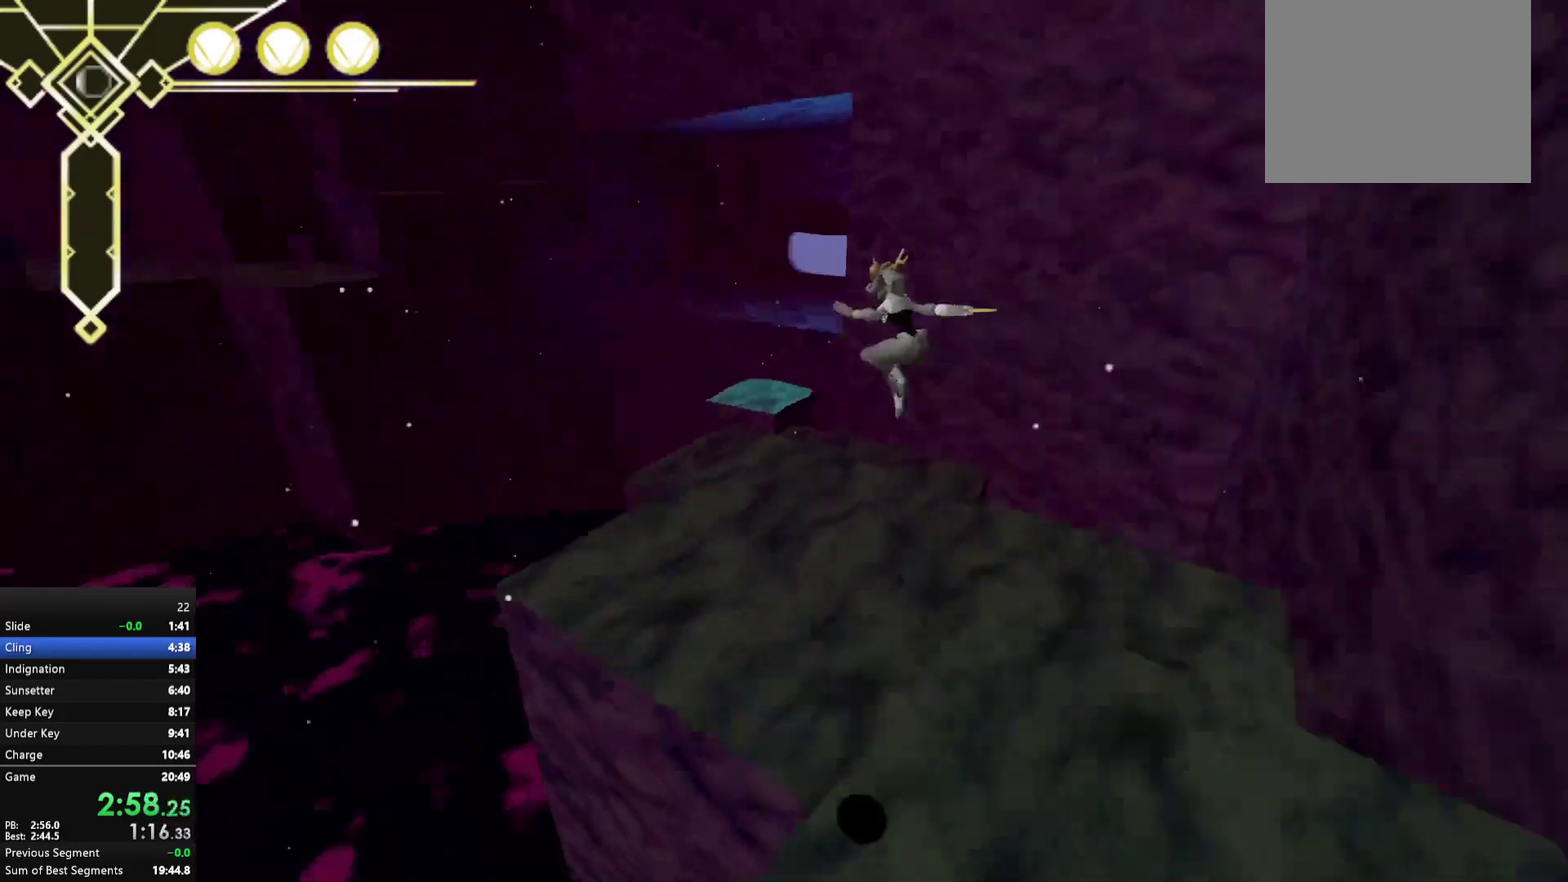
{"buttons": [], "left_stick": "down-left", "right_stick": "center", "events": [[33, "right_stick", "center"], [217, "left_stick", "left"], [267, "left_stick", "down-left"], [317, "left_stick", "left"], [450, "left_stick", "down-left"]]}
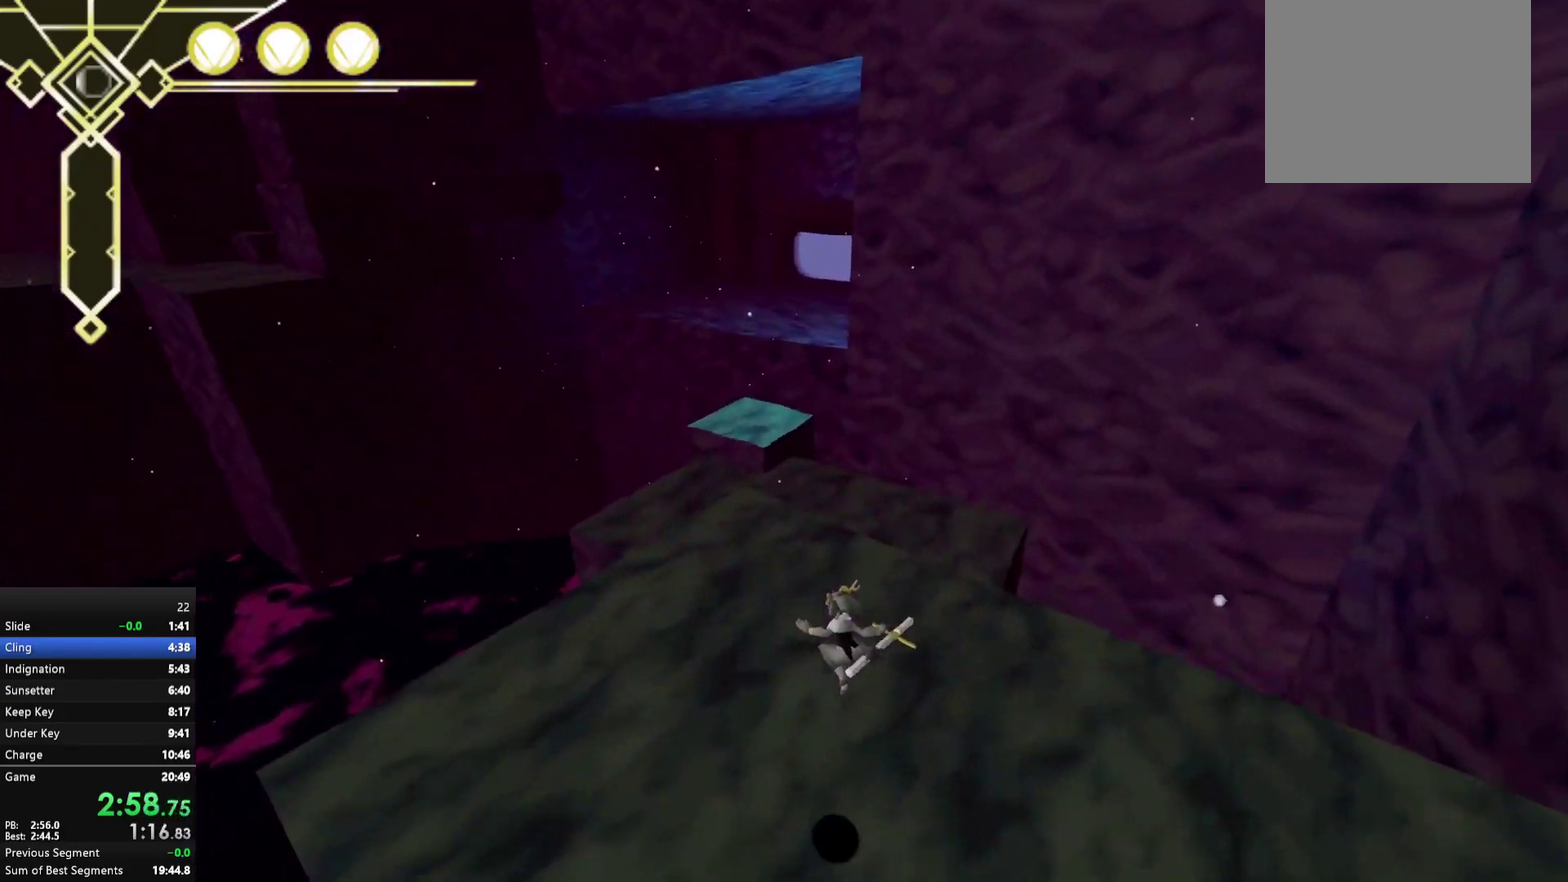
{"buttons": [], "left_stick": "center", "right_stick": "center", "events": [[33, "left_stick", "center"], [33, "right_stick", "up"], [150, "right_stick", "center"]]}